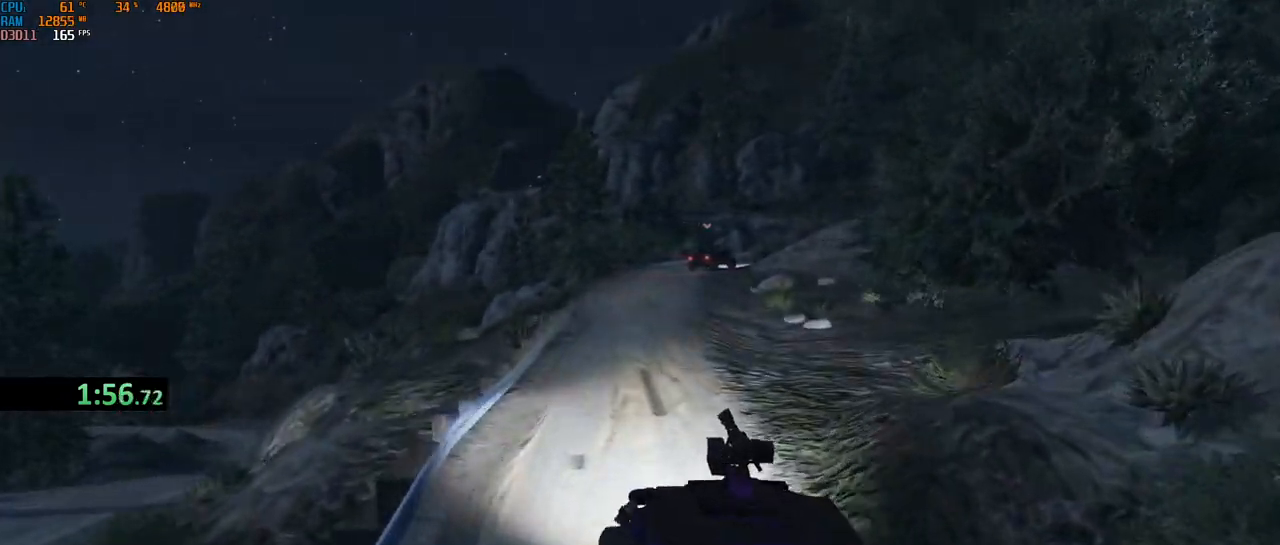
Gameplay with keyboard and mouse; each line is a JSON object with the keys and mouse buttons held at the frame after it. "events" lists presses ("down") and releases ("up") of "1", "2", "3", "4", "5", "a", "alt", "b", "c", "ctrl", "d", "e", "f", "g", "q", "r", "s", "shift", "space", "t", "tab", "v", "w", "x", "z", "mouse_left", "mouse_wheel", "mouse_right", "mouse_mb4" and "mouse_mb5" between this image and that frame as [ms after this image, input, new state], when the widget could be followed in between. "mouse_left", "mouse_wheel", "mouse_right", "mouse_mb4", "mouse_mb5" = the "left", "wheel", "right", "mb4", "mb5" buttons of the "mouse" list. No other keys are recorded. "wheel" means that the mouse wheel is clicked or scrolled. Not read: mouse_move.
{"keys": ["w"], "mouse": [], "events": [[17, "mouse_left", "down"], [100, "mouse_left", "up"], [133, "d", "down"], [167, "d", "up"], [183, "mouse_left", "down"], [250, "mouse_left", "up"], [417, "a", "down"], [483, "mouse_right", "up"], [500, "a", "up"]]}
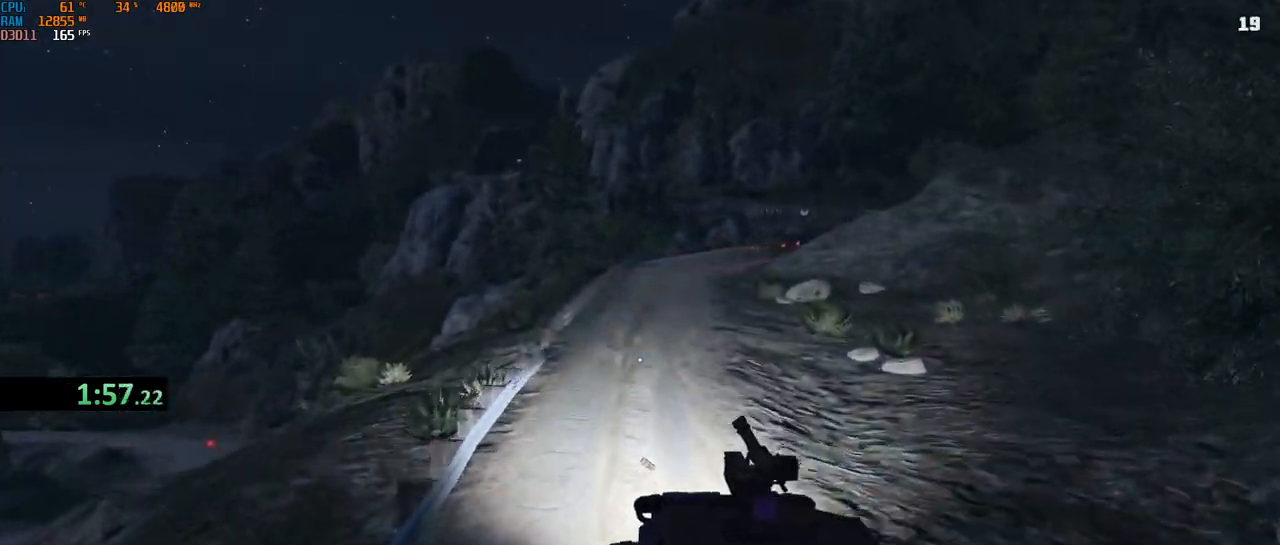
{"keys": ["w"], "mouse": [], "events": [[317, "d", "down"], [383, "d", "up"]]}
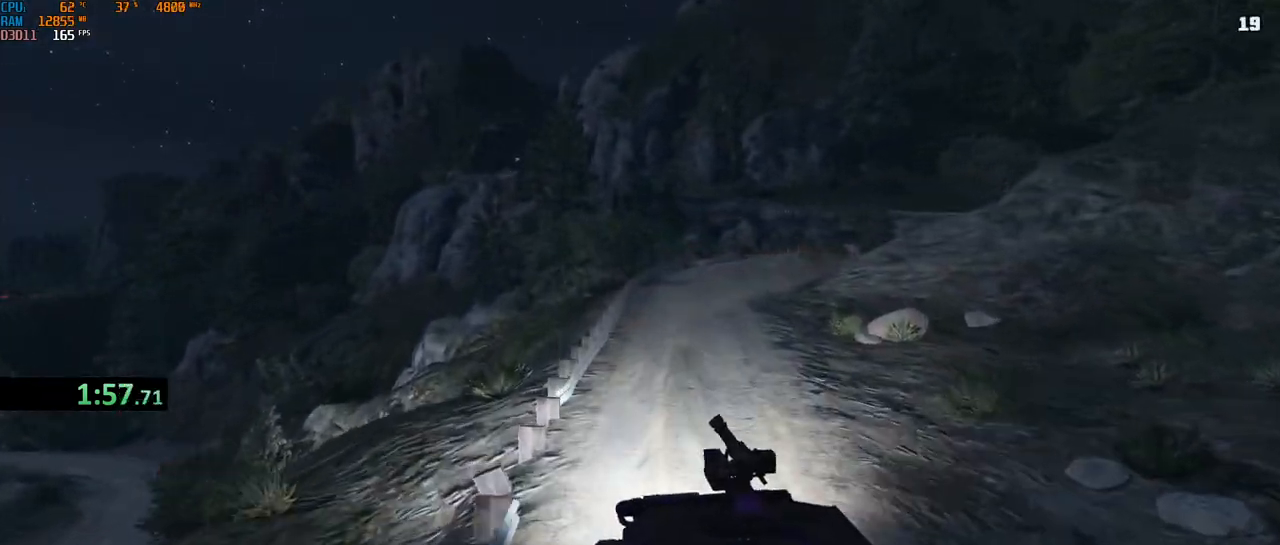
{"keys": ["w"], "mouse": [], "events": [[133, "d", "down"], [233, "d", "up"], [350, "d", "down"], [450, "d", "up"]]}
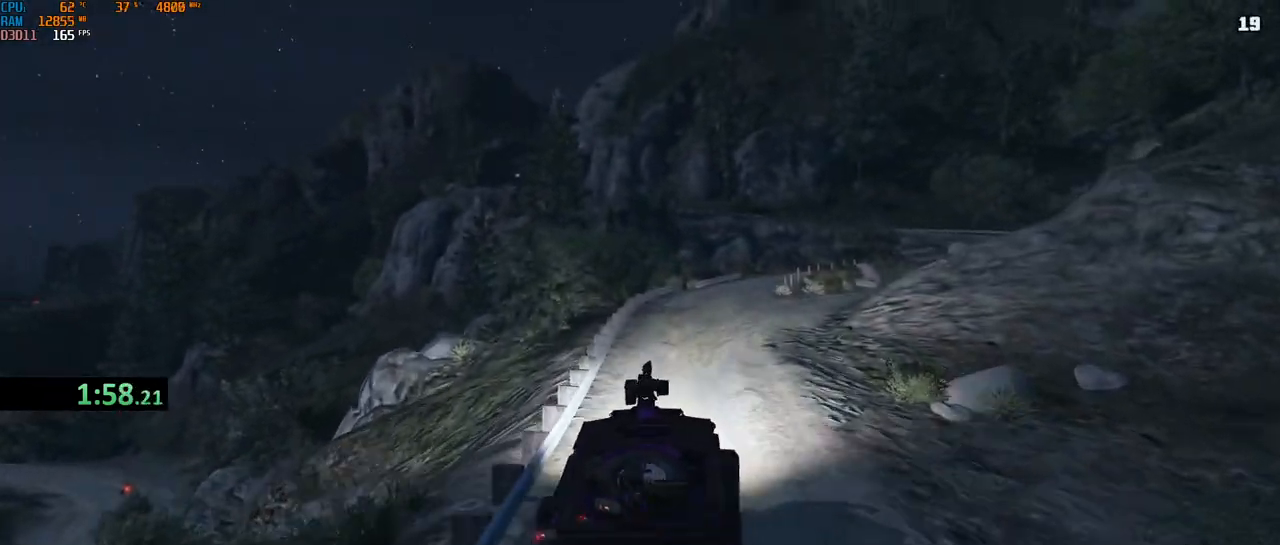
{"keys": ["d", "w"], "mouse": [], "events": [[17, "d", "down"], [183, "w", "up"], [500, "w", "down"]]}
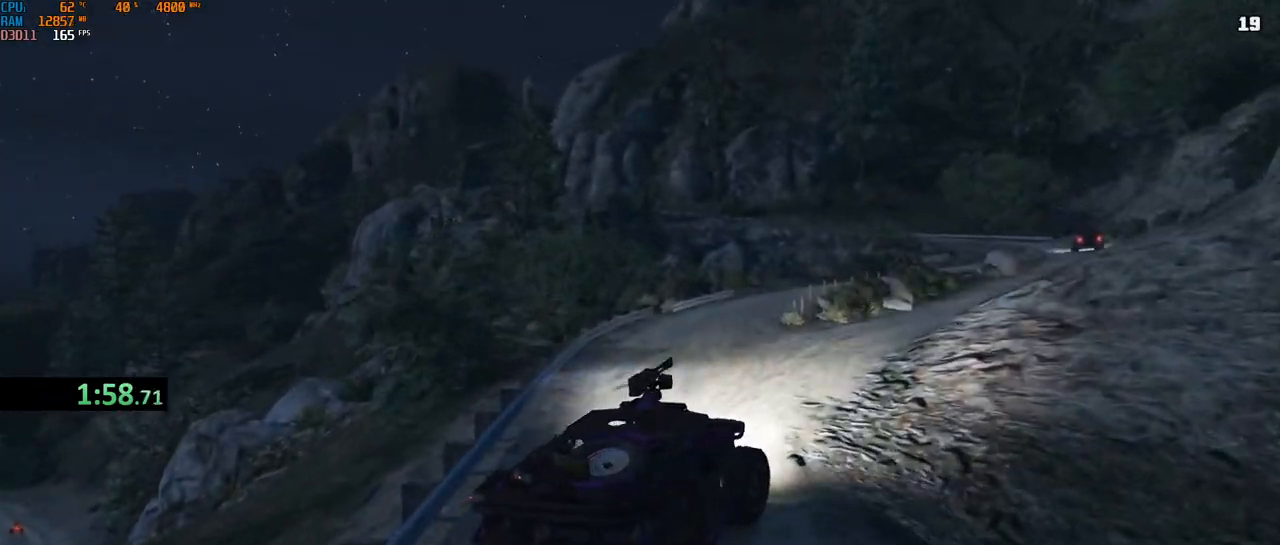
{"keys": ["d", "w"], "mouse": [], "events": [[83, "d", "up"], [300, "d", "down"], [383, "d", "up"], [450, "d", "down"]]}
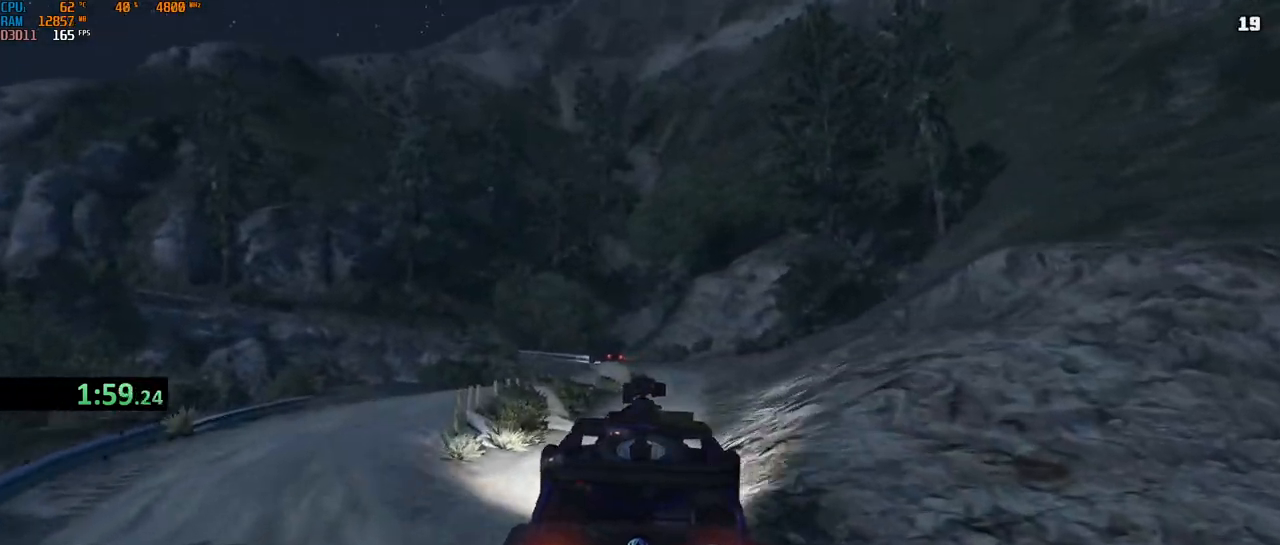
{"keys": ["d", "w"], "mouse": [], "events": [[50, "d", "up"], [117, "d", "down"], [200, "d", "up"], [300, "d", "down"], [367, "d", "up"], [450, "d", "down"]]}
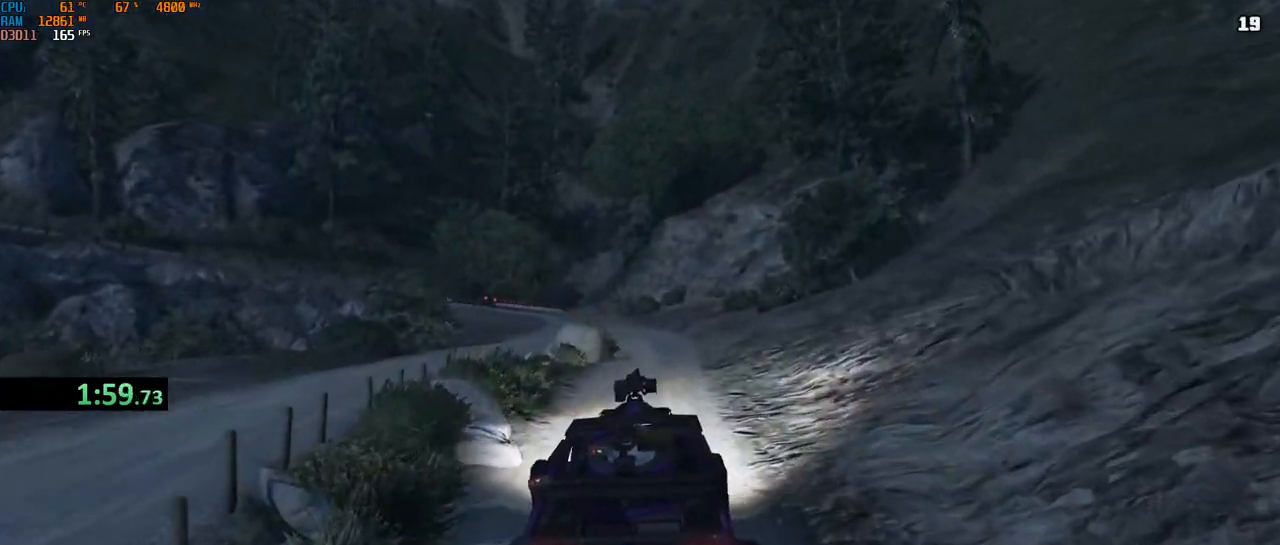
{"keys": ["w"], "mouse": [], "events": [[67, "d", "up"], [233, "a", "down"], [317, "a", "up"]]}
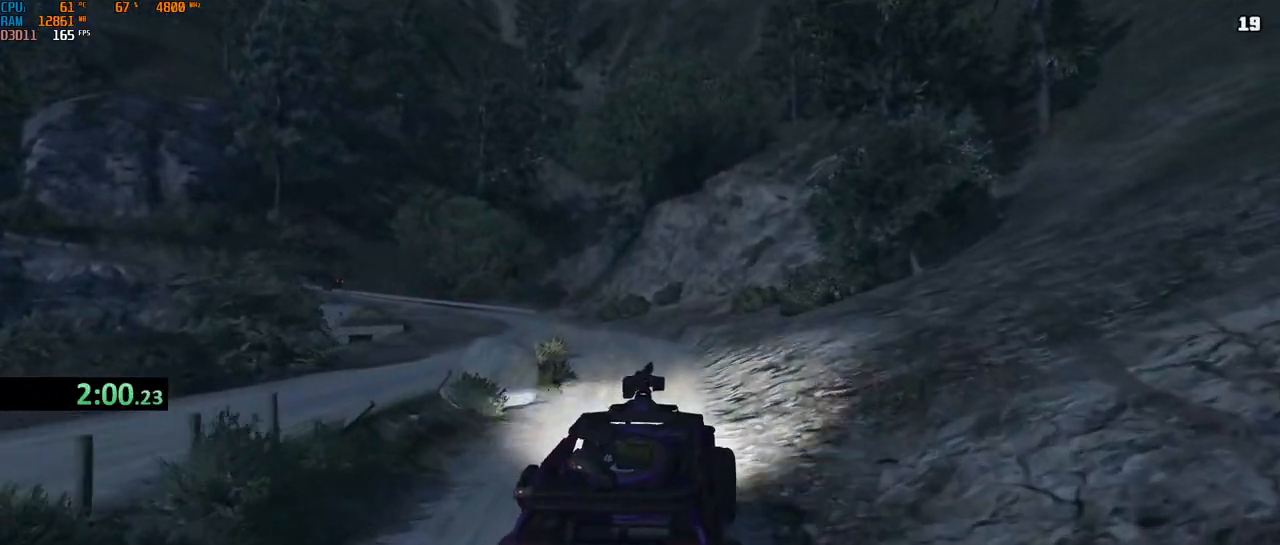
{"keys": ["a", "w"], "mouse": [], "events": [[17, "d", "down"], [133, "d", "up"], [167, "a", "down"], [433, "a", "up"], [450, "a", "down"]]}
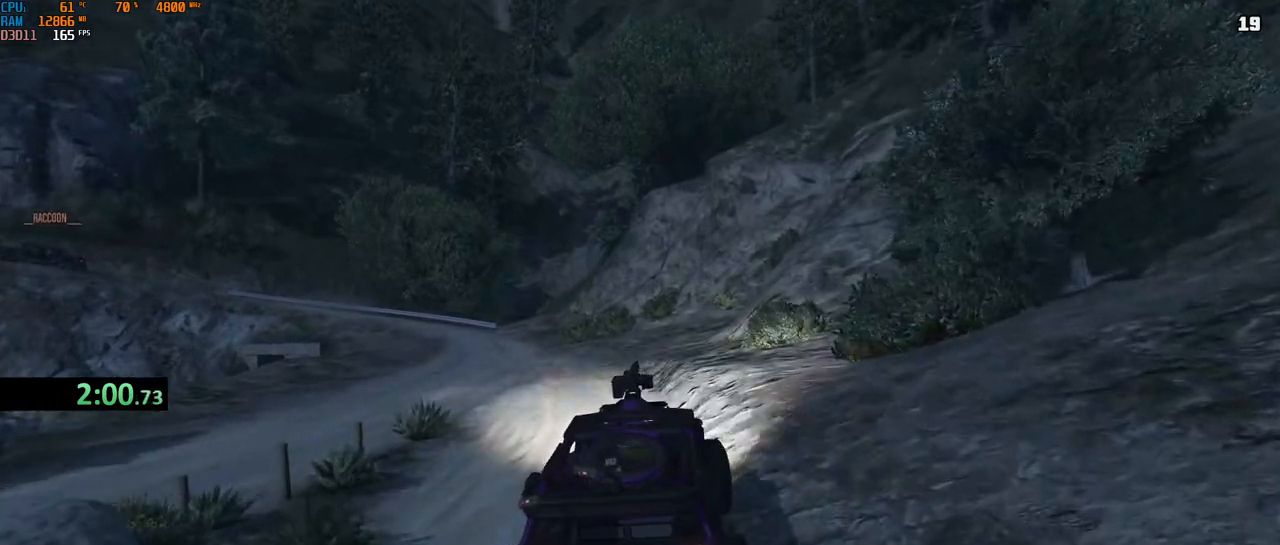
{"keys": ["a", "s"], "mouse": [], "events": [[283, "w", "up"], [483, "s", "down"]]}
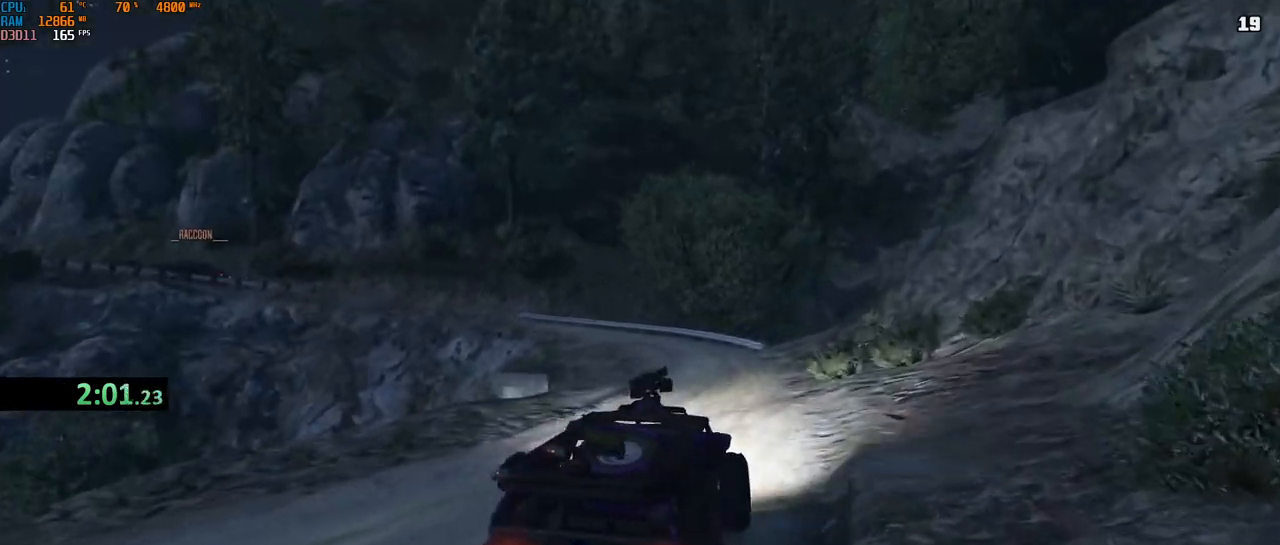
{"keys": ["w"], "mouse": [], "events": [[83, "s", "up"], [150, "w", "down"], [167, "a", "up"], [250, "a", "down"], [383, "a", "up"]]}
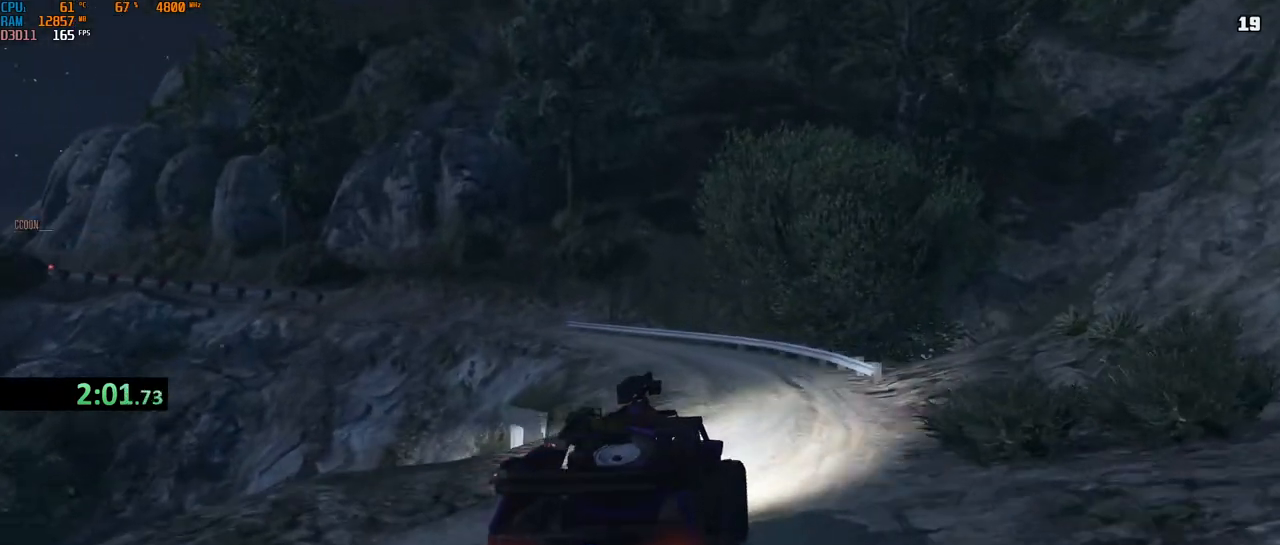
{"keys": ["a", "w"], "mouse": [], "events": [[117, "a", "down"], [333, "a", "up"], [433, "a", "down"]]}
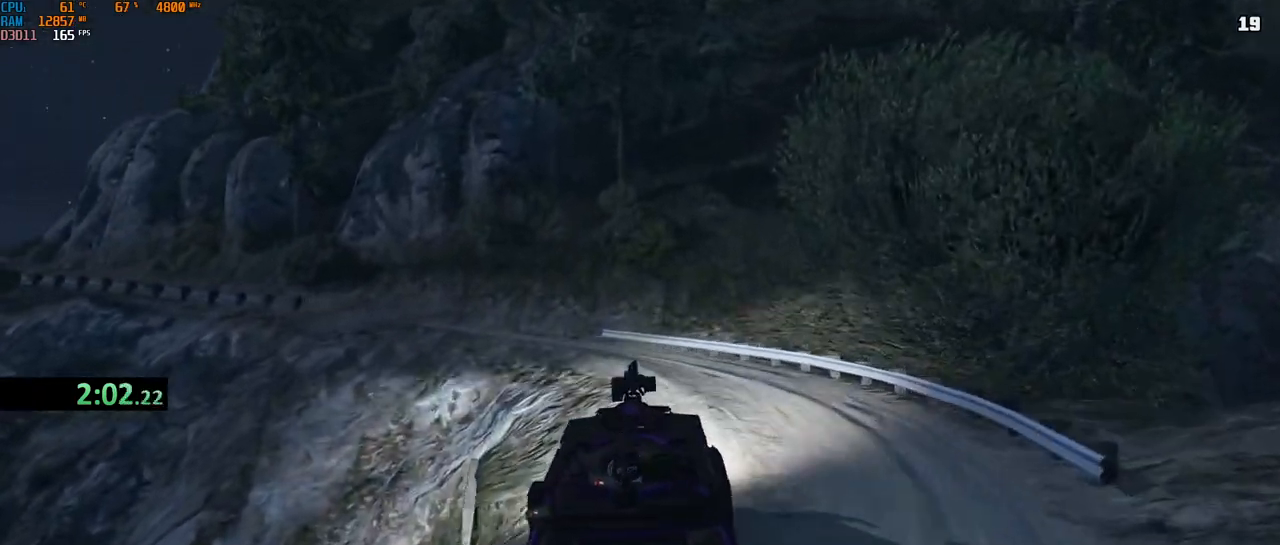
{"keys": ["s"], "mouse": [], "events": [[50, "a", "up"], [217, "a", "down"], [383, "w", "up"], [433, "a", "up"], [467, "s", "down"]]}
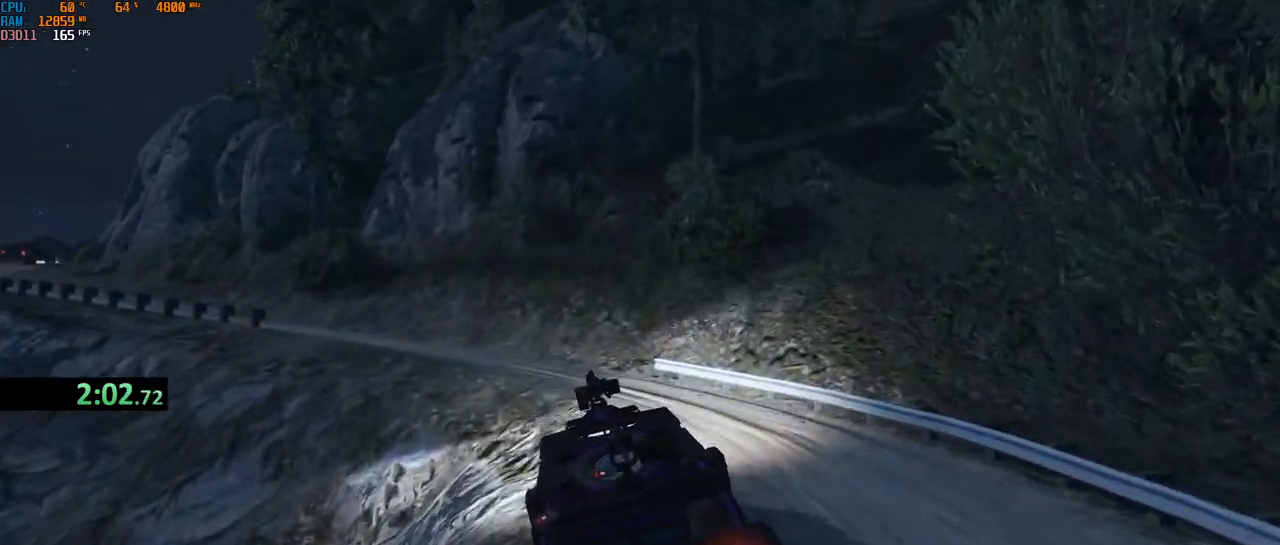
{"keys": ["a", "w"], "mouse": [], "events": [[17, "a", "down"], [250, "s", "up"], [367, "w", "down"]]}
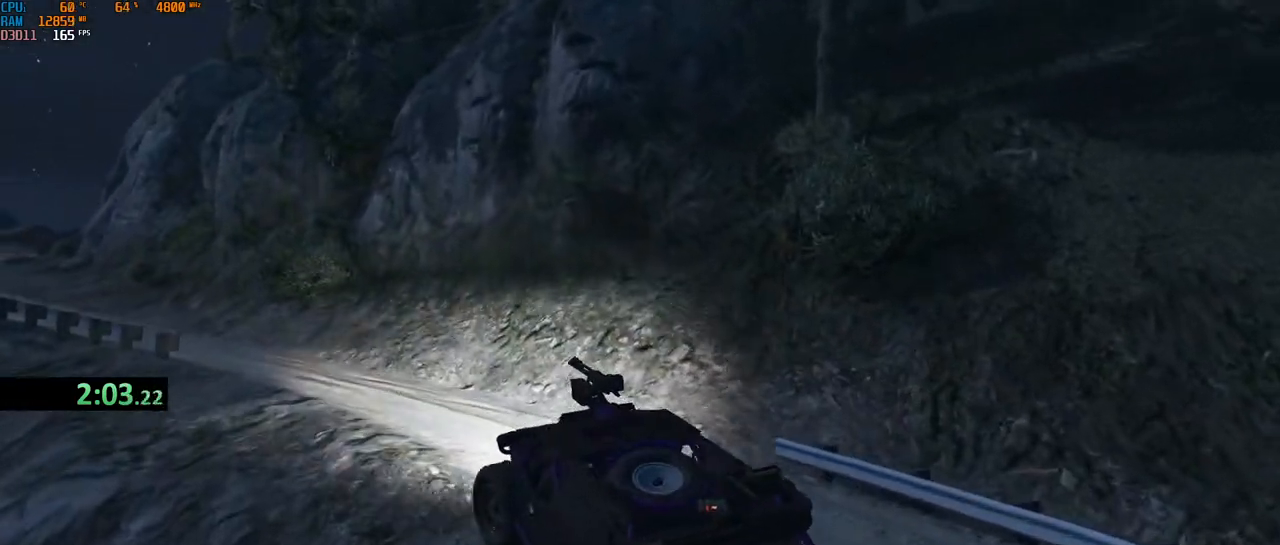
{"keys": ["shift", "w"], "mouse": [], "events": [[233, "shift", "down"], [283, "a", "up"]]}
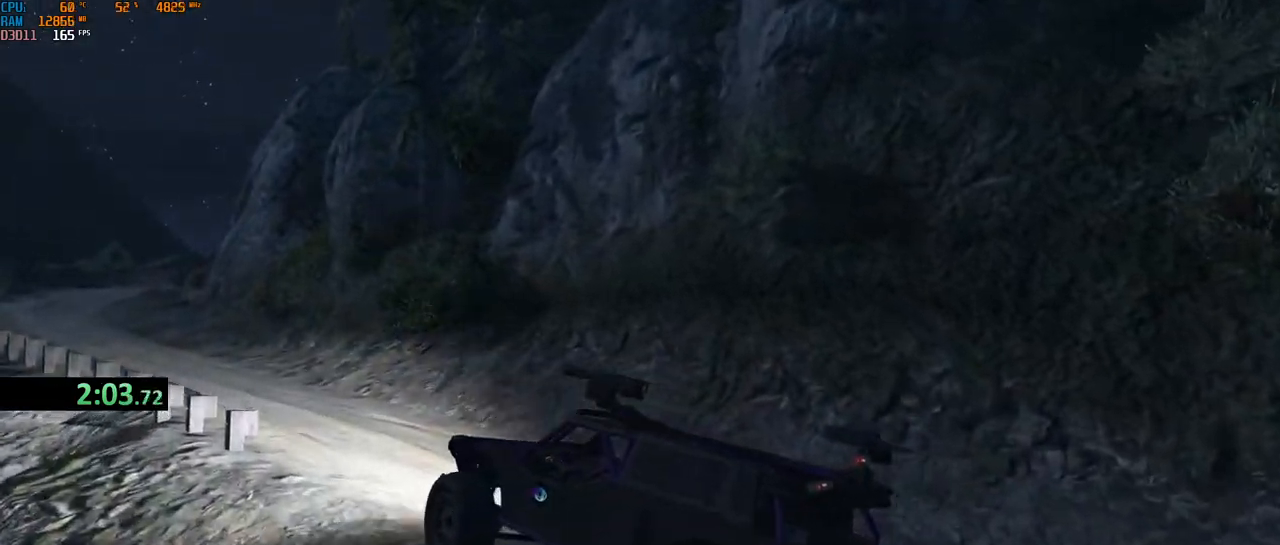
{"keys": ["shift", "w"], "mouse": [], "events": [[67, "d", "down"], [133, "d", "up"], [250, "a", "down"], [450, "a", "up"]]}
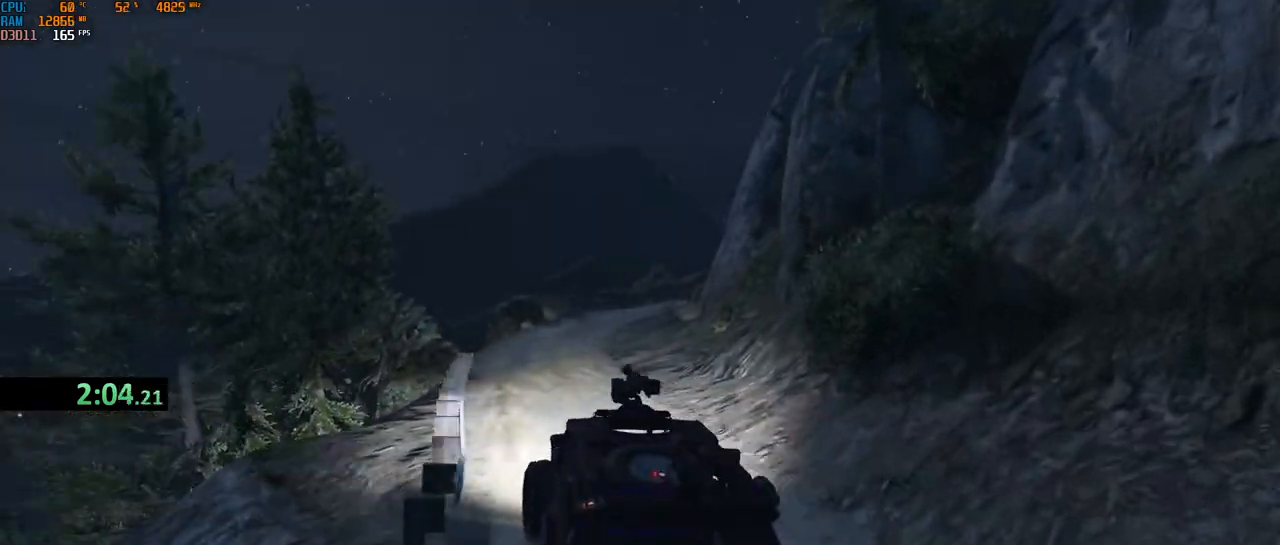
{"keys": ["shift", "w"], "mouse": [], "events": []}
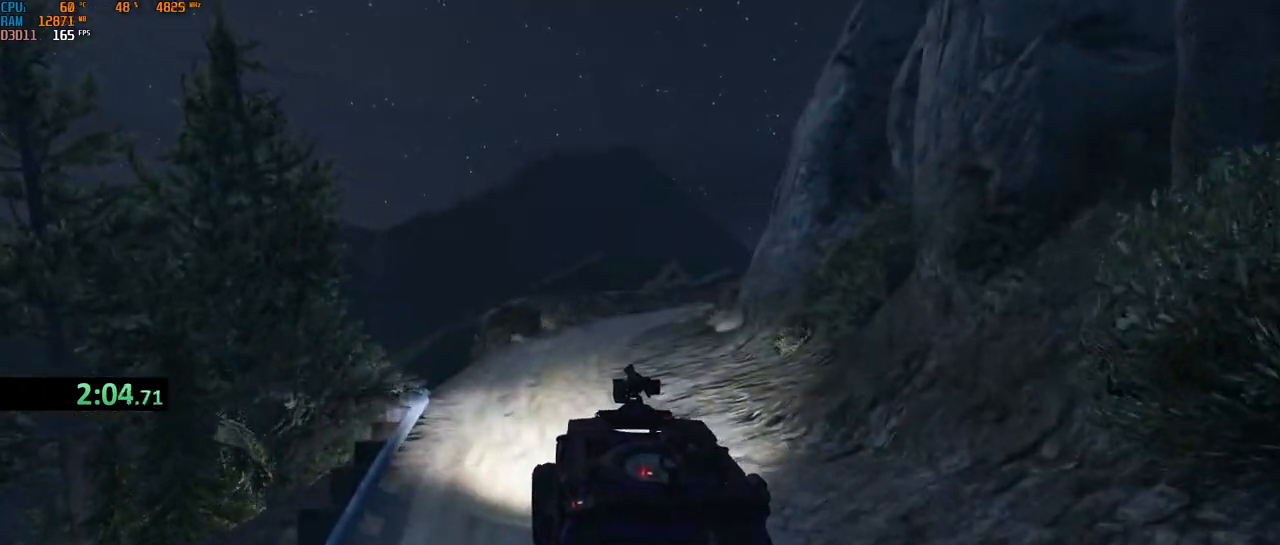
{"keys": ["d", "shift", "w"], "mouse": [], "events": [[117, "a", "down"], [167, "a", "up"], [450, "d", "down"]]}
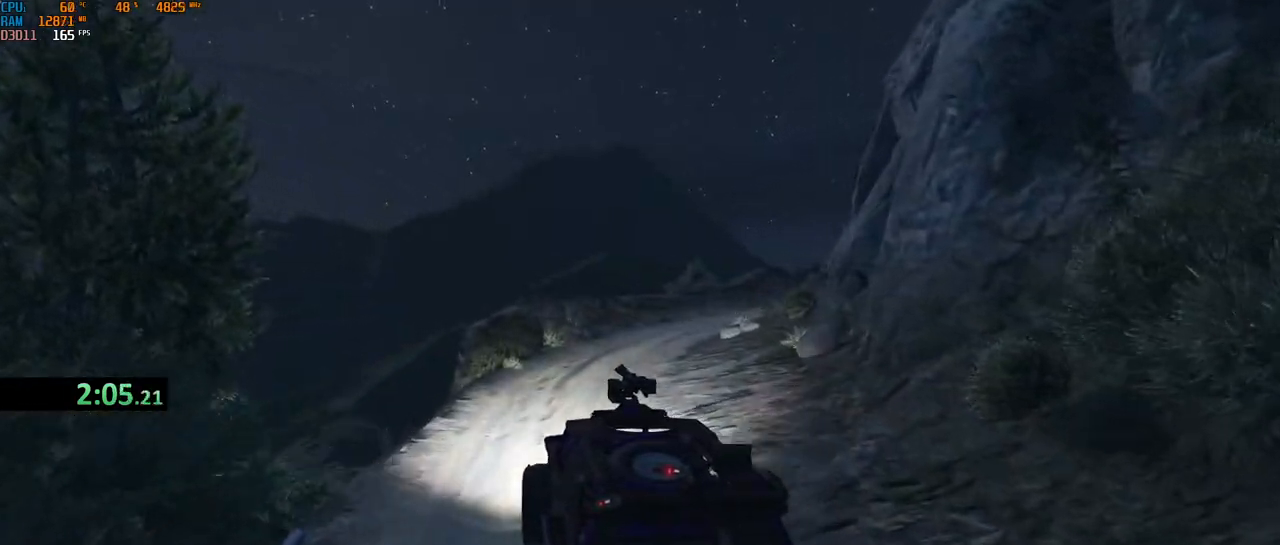
{"keys": ["d", "shift", "w"], "mouse": [], "events": [[150, "d", "up"], [383, "d", "down"]]}
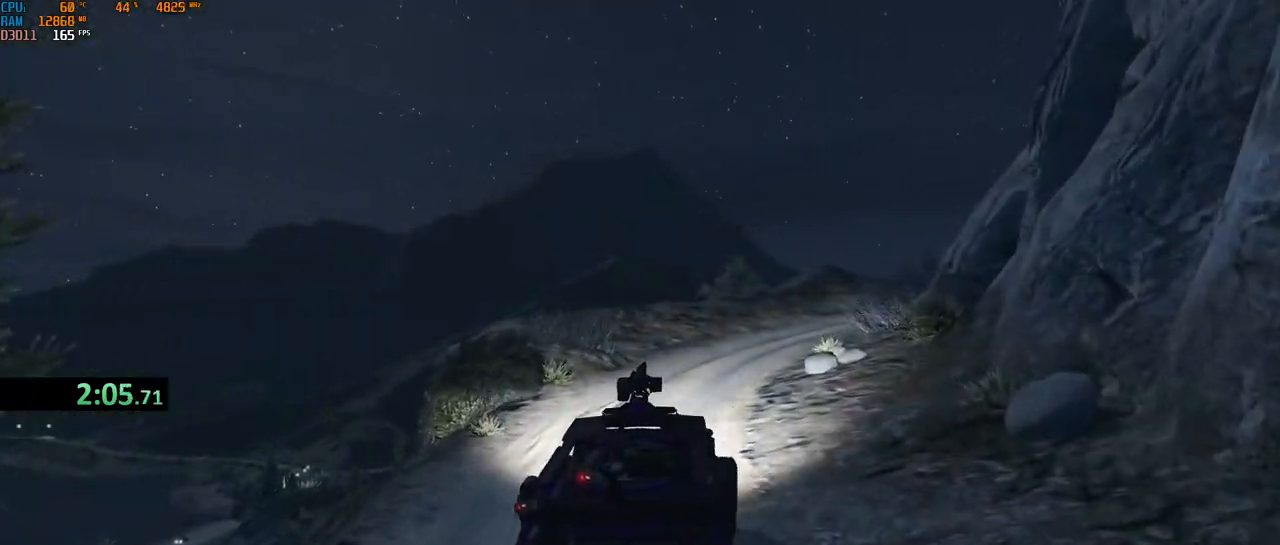
{"keys": ["d", "shift", "w"], "mouse": [], "events": [[150, "d", "up"], [233, "d", "down"], [300, "d", "up"], [367, "d", "down"]]}
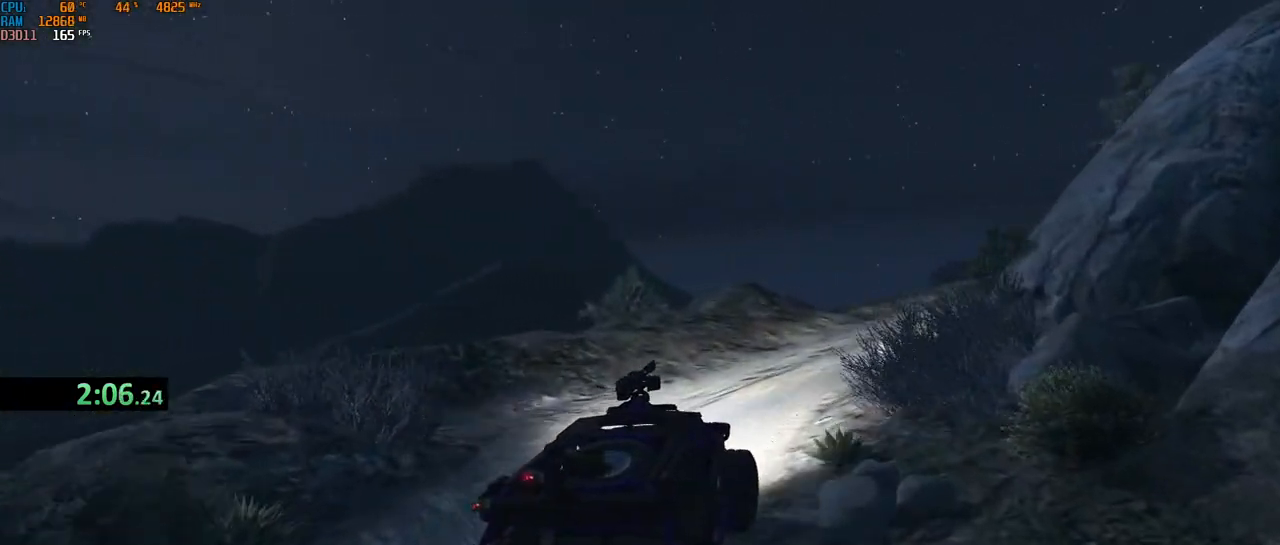
{"keys": ["shift", "w"], "mouse": [], "events": [[500, "d", "up"]]}
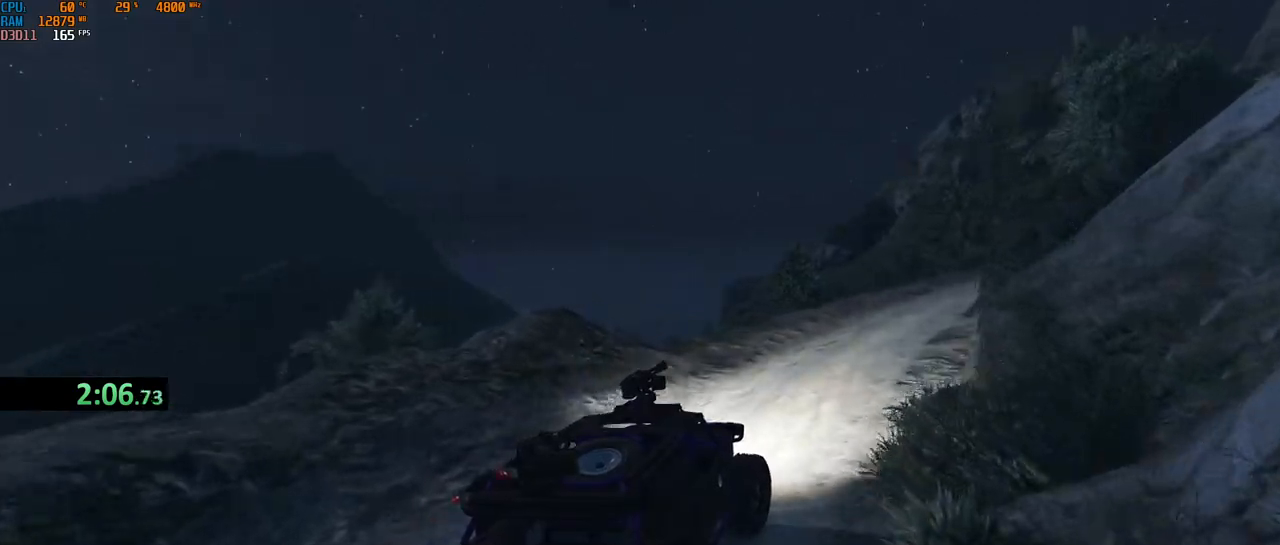
{"keys": ["shift", "w"], "mouse": [], "events": [[33, "d", "down"], [133, "d", "up"], [200, "d", "down"], [300, "d", "up"], [383, "d", "down"], [467, "d", "up"]]}
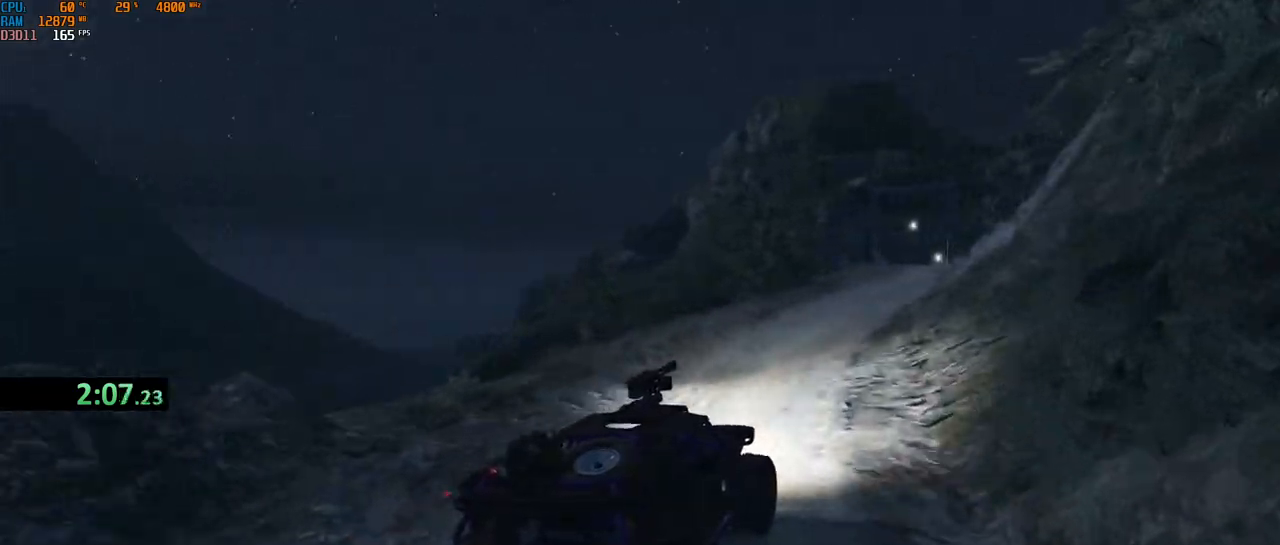
{"keys": ["w"], "mouse": [], "events": [[250, "shift", "up"], [400, "d", "down"], [500, "d", "up"]]}
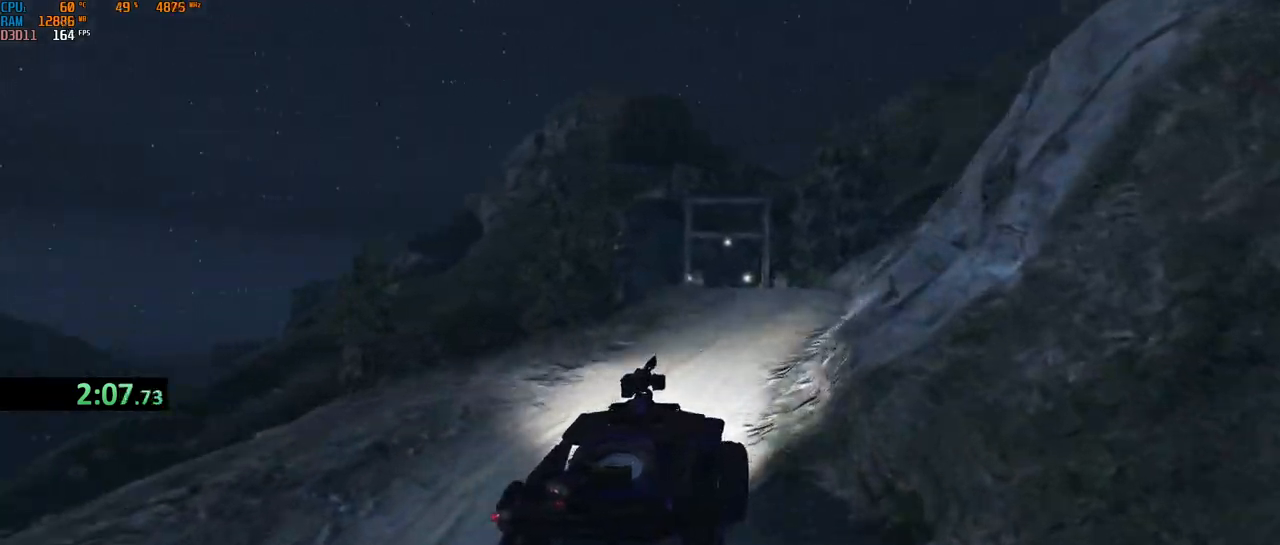
{"keys": ["w"], "mouse": [], "events": [[350, "a", "down"], [450, "a", "up"]]}
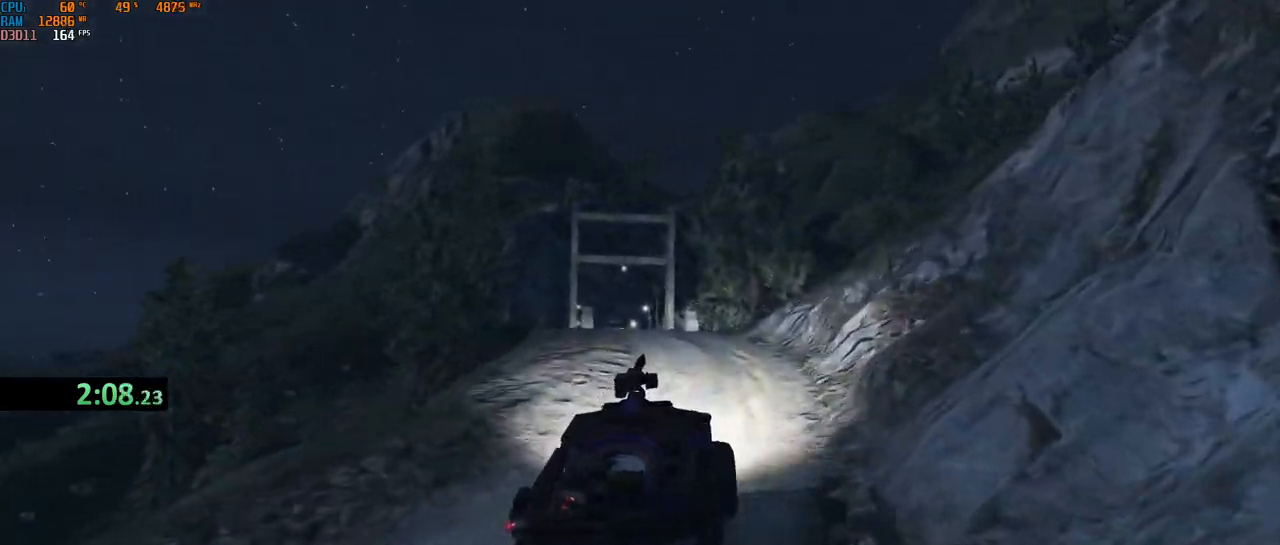
{"keys": ["w"], "mouse": [], "events": [[83, "a", "down"], [183, "a", "up"], [300, "a", "down"], [383, "a", "up"]]}
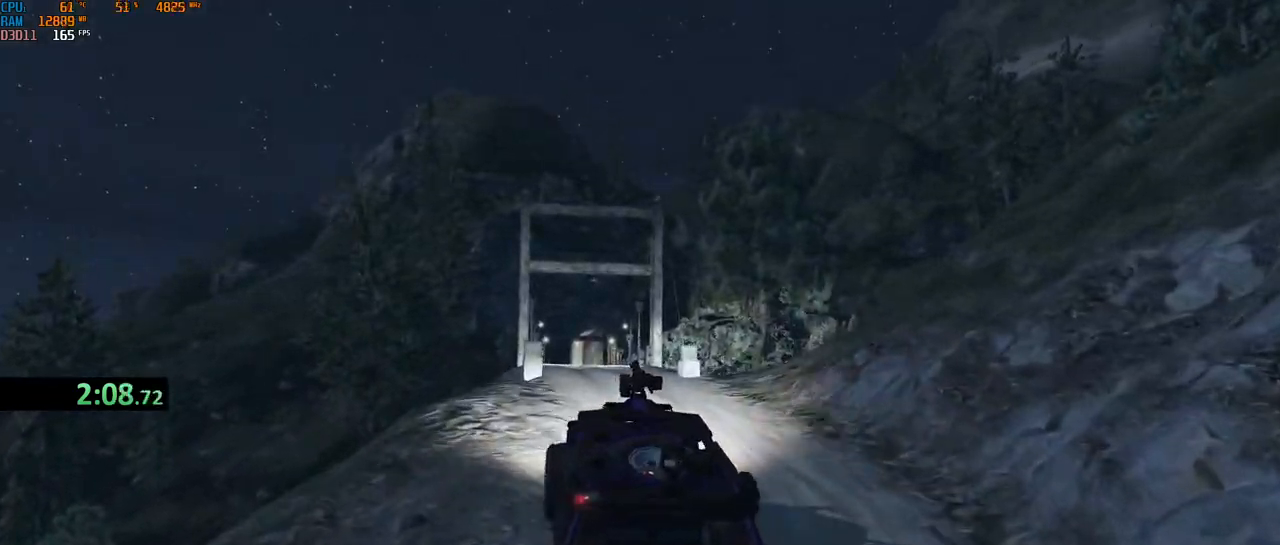
{"keys": ["w"], "mouse": [], "events": [[183, "a", "down"], [250, "a", "up"]]}
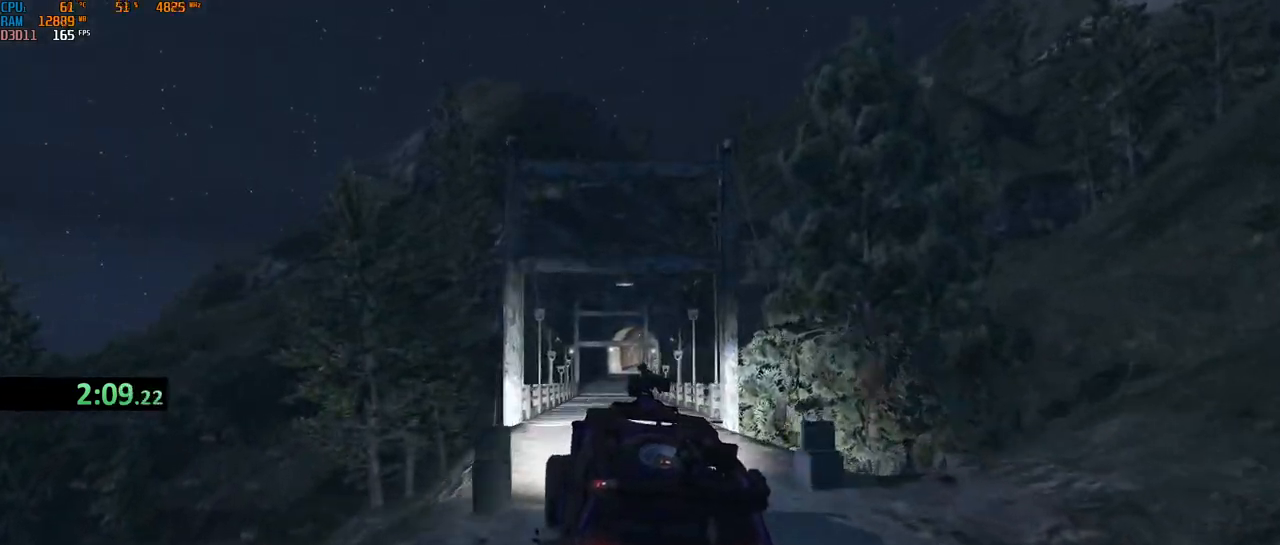
{"keys": ["w"], "mouse": [], "events": []}
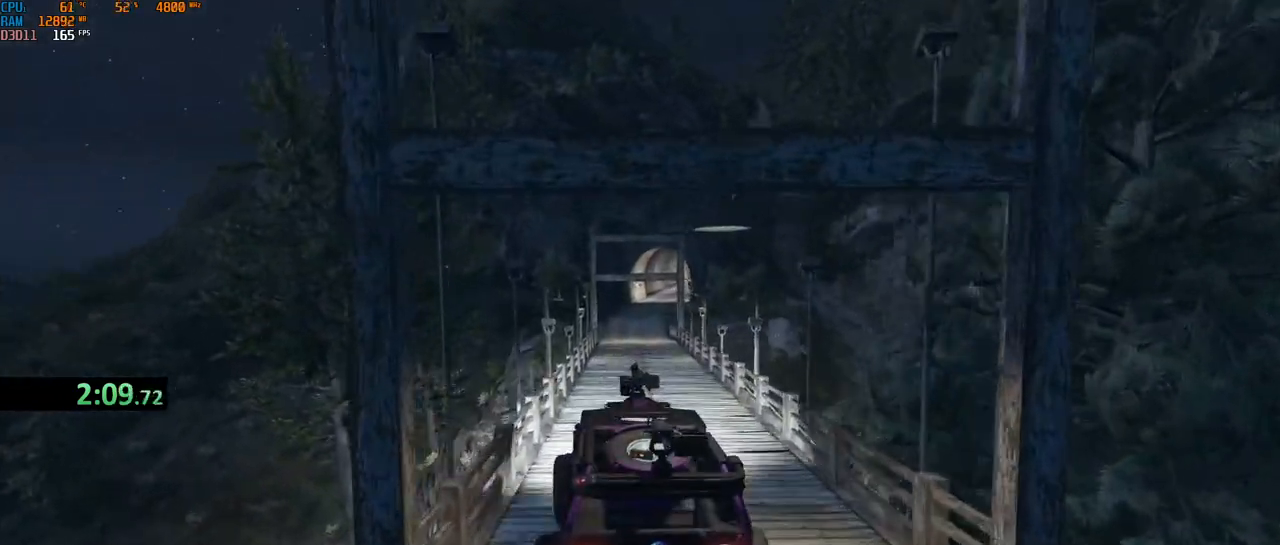
{"keys": ["w"], "mouse": [], "events": [[117, "d", "down"], [183, "d", "up"]]}
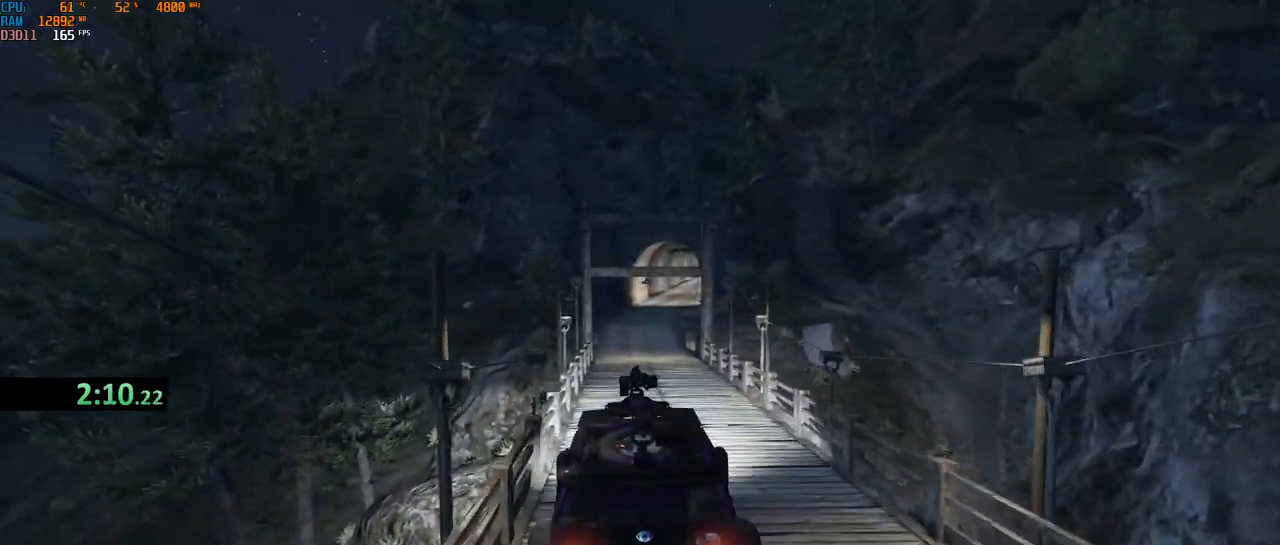
{"keys": ["w"], "mouse": [], "events": [[467, "a", "down"], [500, "a", "up"]]}
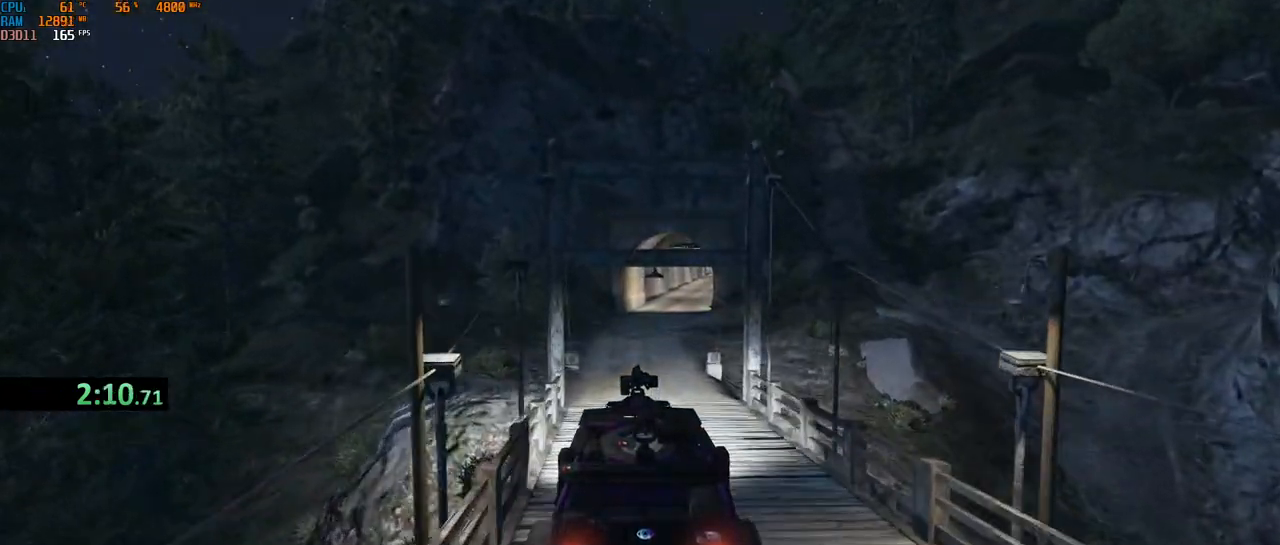
{"keys": ["w"], "mouse": [], "events": [[183, "d", "down"], [400, "d", "up"]]}
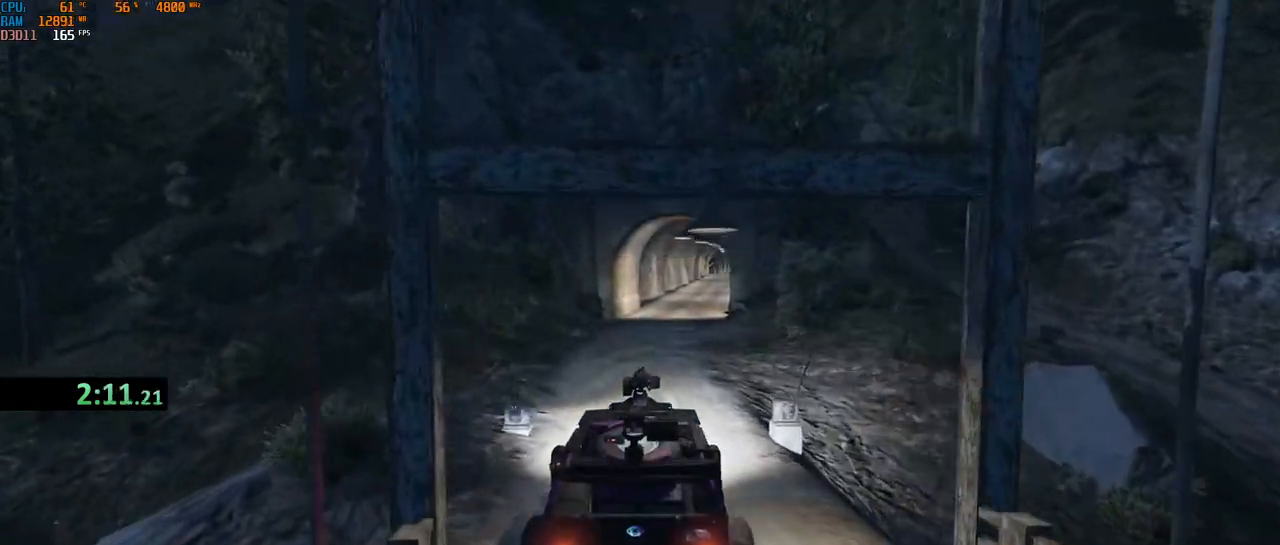
{"keys": ["a", "w"], "mouse": [], "events": [[233, "s", "down"], [317, "s", "up"], [450, "a", "down"]]}